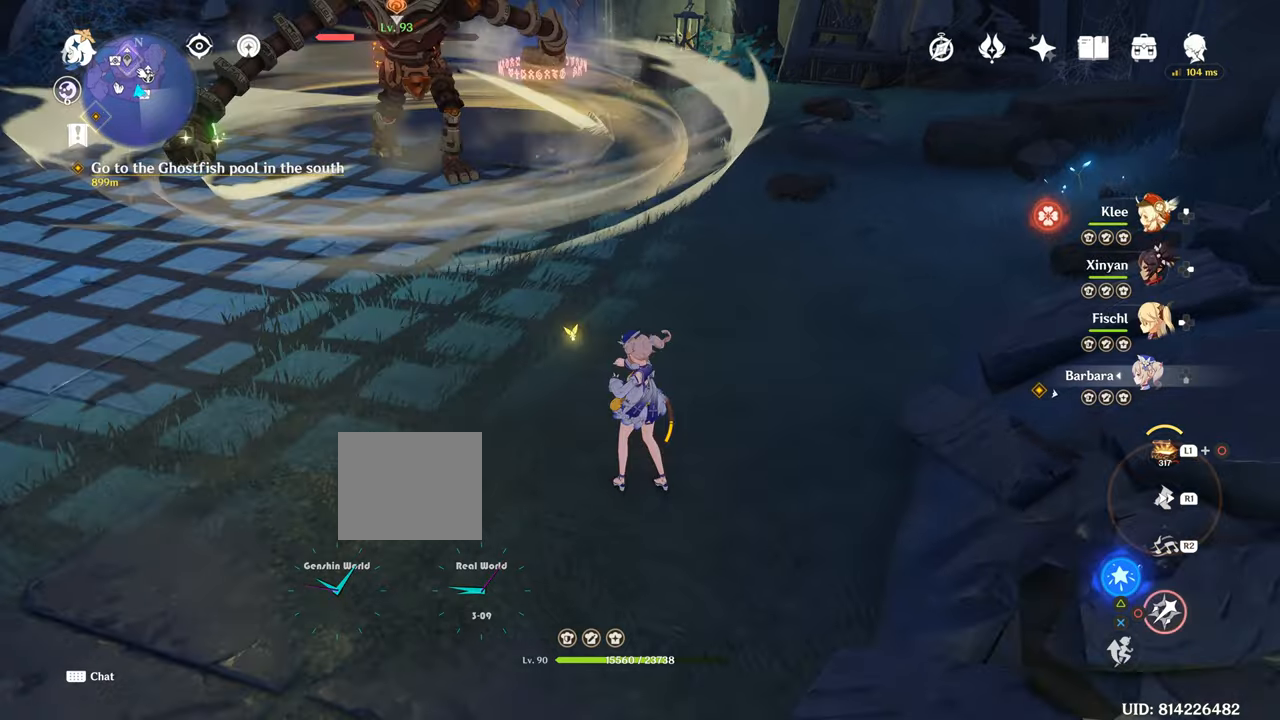
Gameplay with a controller (PlayStation layout); each line is a JSON object with the inputs held at the frame after it. "events" lists button and stick changes between this image and that frame as [ms after this image, input, new state], when the widget could be followed in between. Not read: L3.
{"buttons": [], "left_stick": "left", "right_stick": "center", "events": [[33, "left_stick", "left"], [100, "CIRCLE", "down"], [450, "CIRCLE", "up"]]}
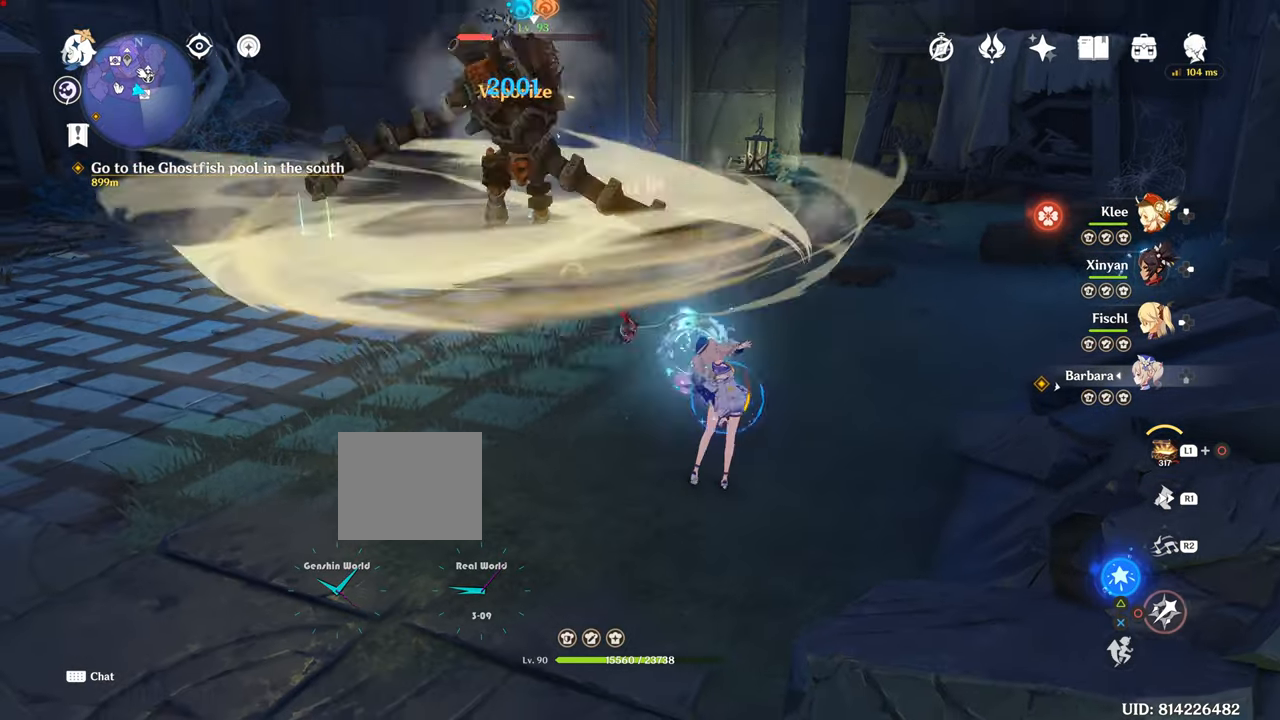
{"buttons": ["R1"], "left_stick": "down-left", "right_stick": "center", "events": [[384, "CIRCLE", "down"], [434, "CIRCLE", "up"], [434, "R1", "down"], [434, "left_stick", "down-left"]]}
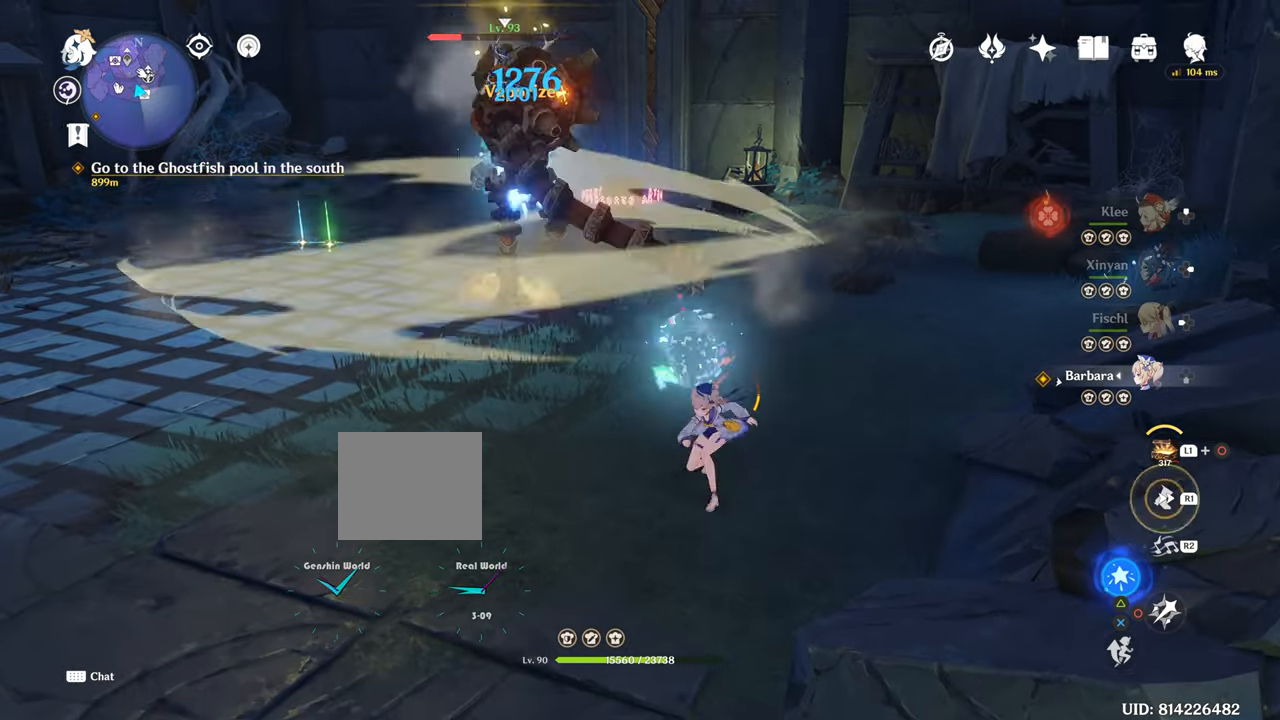
{"buttons": [], "left_stick": "down-left", "right_stick": "center", "events": [[50, "R1", "up"], [367, "R1", "down"], [483, "R1", "up"]]}
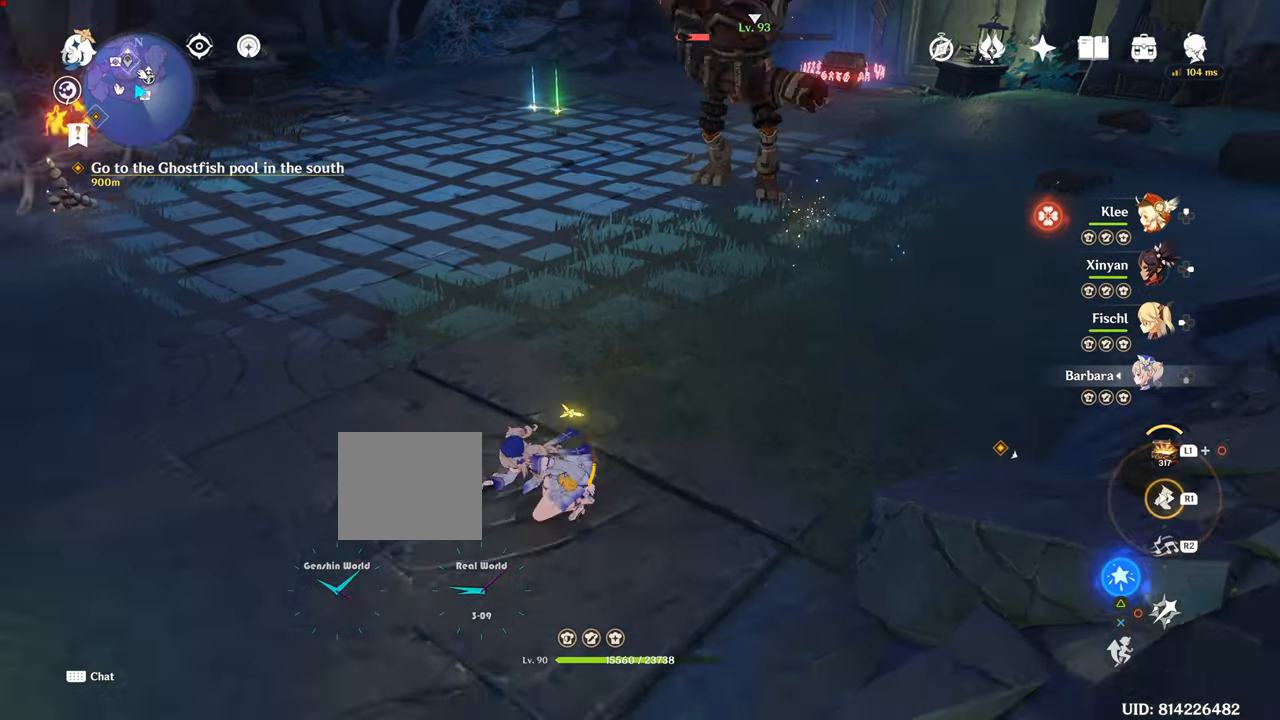
{"buttons": [], "left_stick": "up", "right_stick": "center", "events": [[400, "R1", "down"], [467, "R1", "up"], [467, "left_stick", "up"]]}
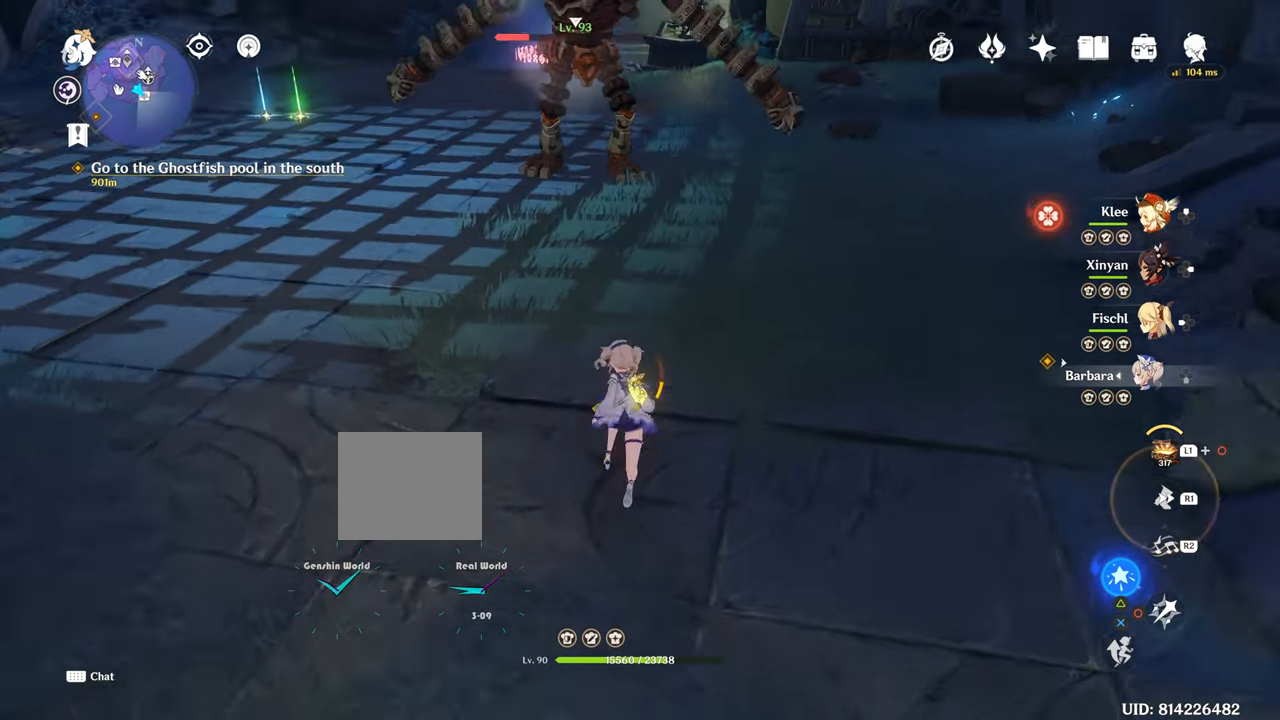
{"buttons": ["CIRCLE"], "left_stick": "up", "right_stick": "center", "events": [[50, "CIRCLE", "down"]]}
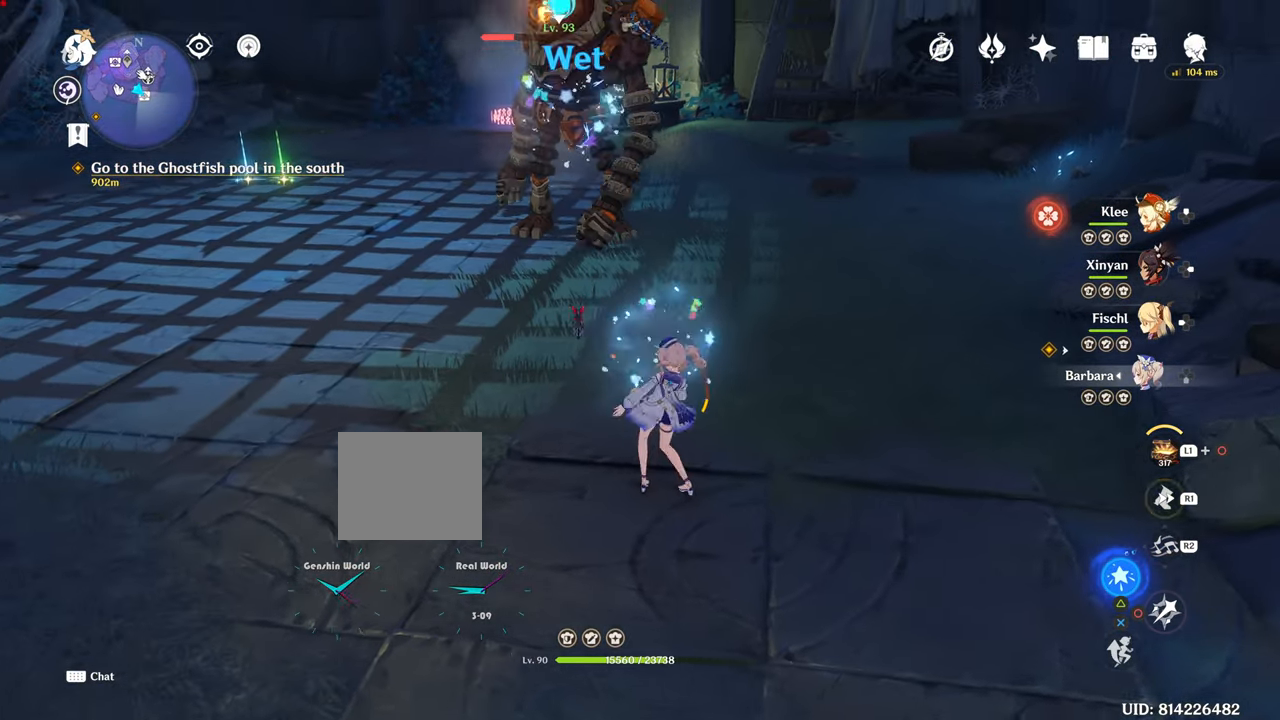
{"buttons": ["R1"], "left_stick": "up", "right_stick": "center", "events": [[17, "CIRCLE", "up"], [67, "CIRCLE", "down"], [134, "CIRCLE", "up"], [134, "R1", "down"], [167, "R1", "up"], [250, "R1", "down"], [267, "R1", "up"], [317, "R1", "down"]]}
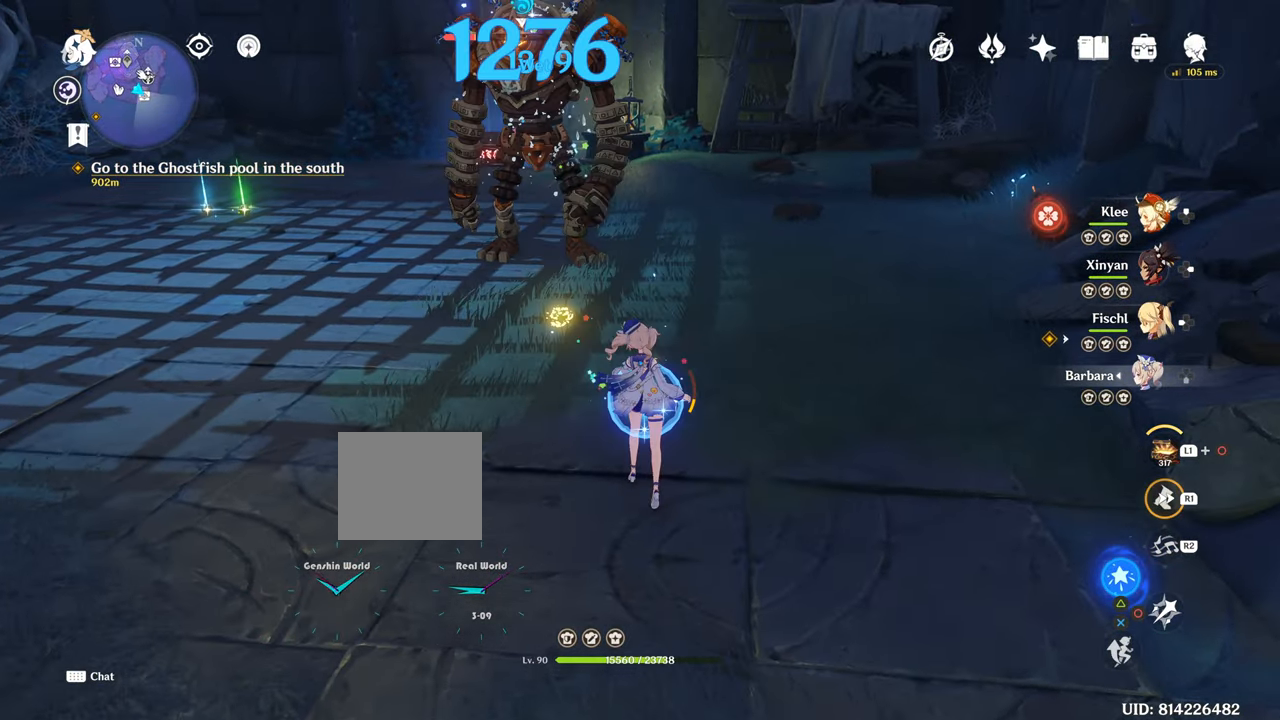
{"buttons": ["R1"], "left_stick": "up", "right_stick": "center", "events": [[150, "R1", "up"], [367, "R1", "down"]]}
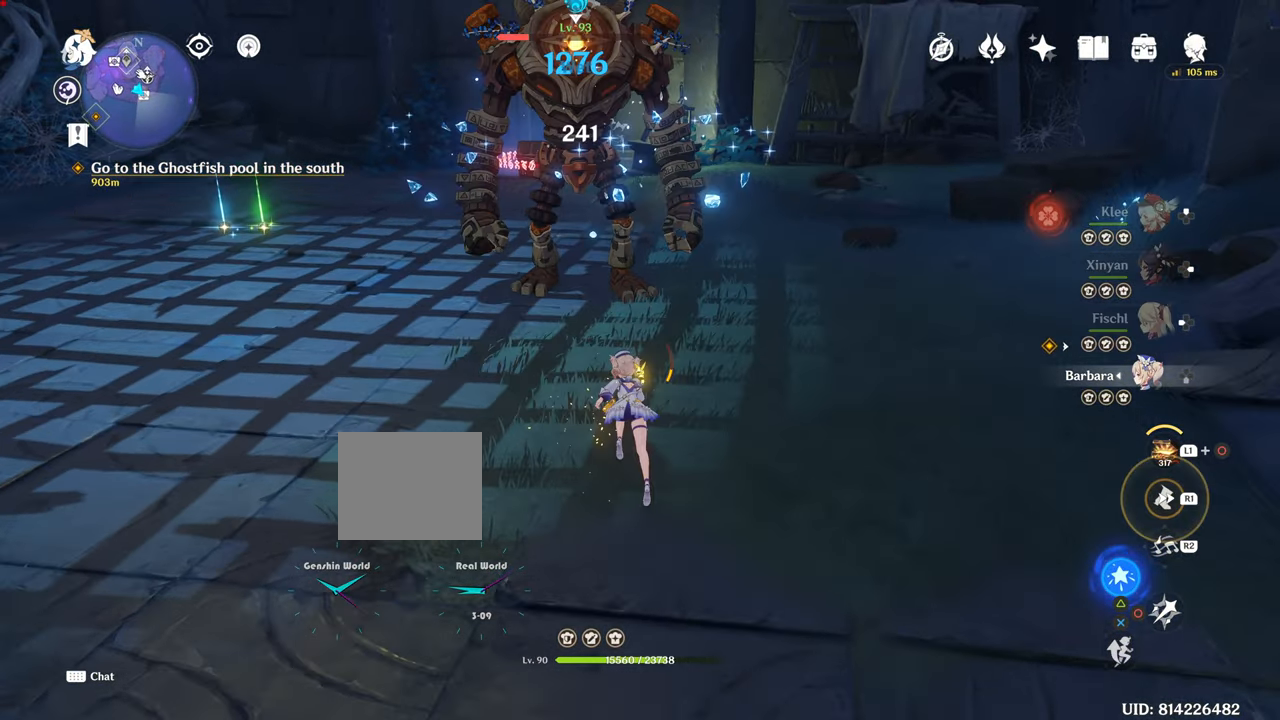
{"buttons": ["DPAD_LEFT"], "left_stick": "center", "right_stick": "center", "events": [[50, "R1", "up"], [501, "DPAD_LEFT", "down"], [501, "left_stick", "center"]]}
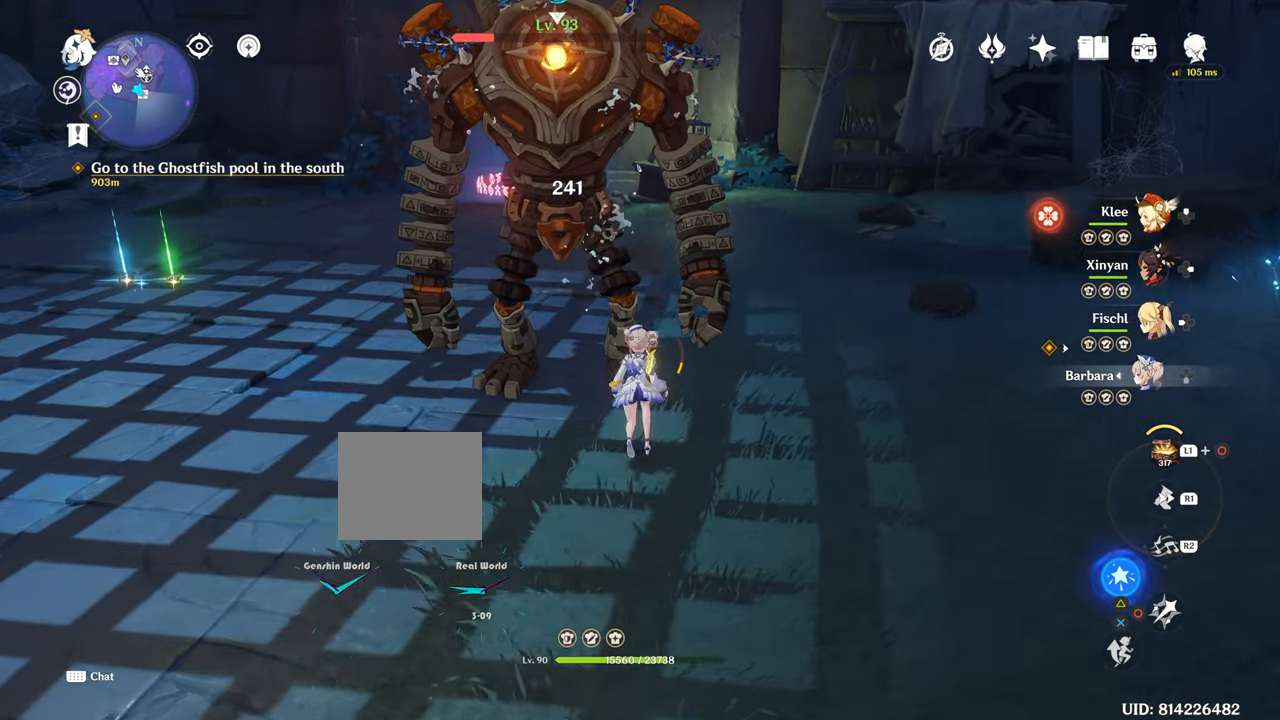
{"buttons": ["R2"], "left_stick": "center", "right_stick": "up-left", "events": [[116, "DPAD_LEFT", "up"], [350, "R2", "down"], [417, "right_stick", "up-left"]]}
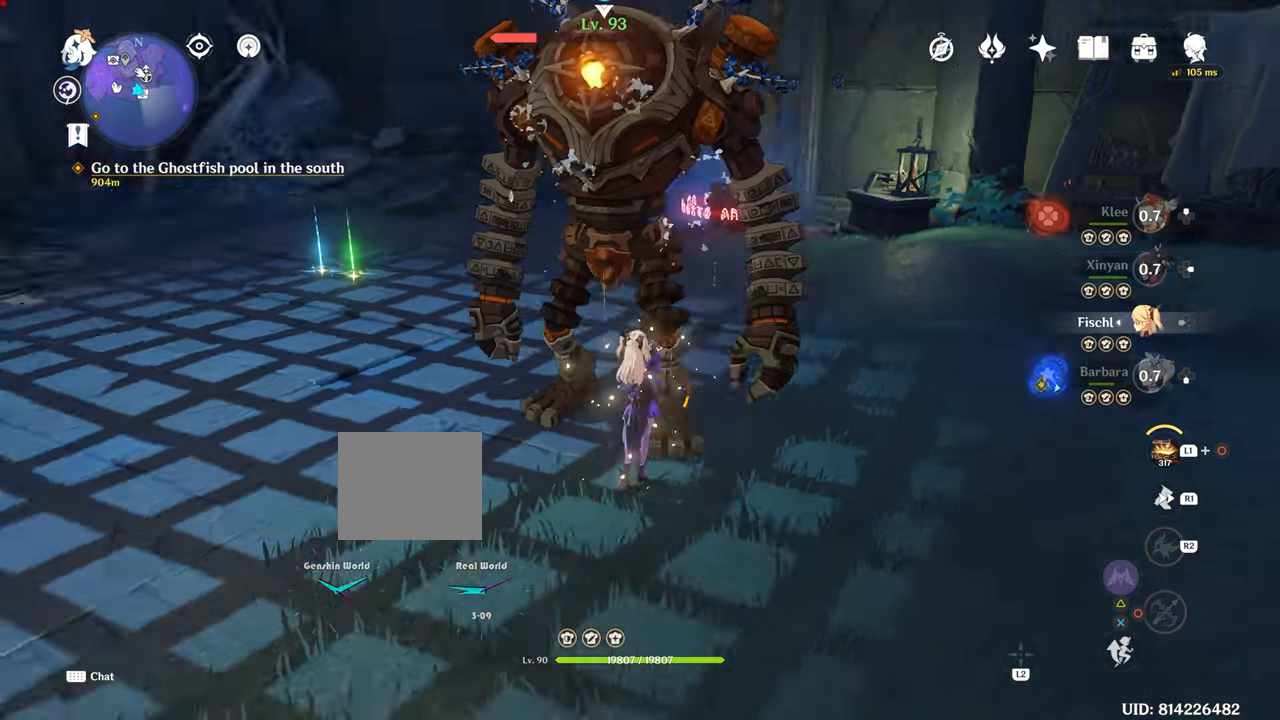
{"buttons": ["DPAD_RIGHT"], "left_stick": "center", "right_stick": "center", "events": [[17, "right_stick", "left"], [67, "R2", "up"], [167, "R2", "down"], [284, "R2", "up"], [284, "right_stick", "center"], [467, "DPAD_RIGHT", "down"]]}
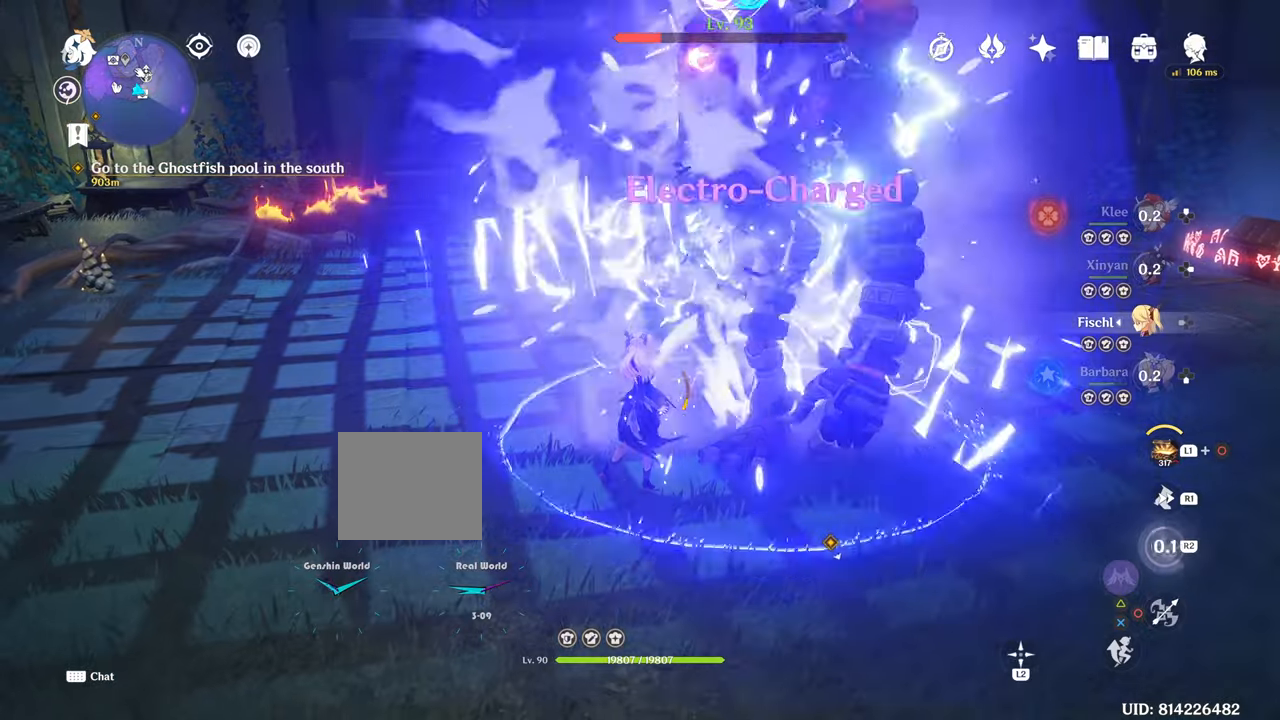
{"buttons": ["R2", "DPAD_RIGHT"], "left_stick": "center", "right_stick": "down-right", "events": [[33, "DPAD_RIGHT", "up"], [217, "DPAD_RIGHT", "down"], [267, "DPAD_RIGHT", "up"], [283, "right_stick", "down-right"], [350, "DPAD_RIGHT", "down"], [350, "R2", "down"]]}
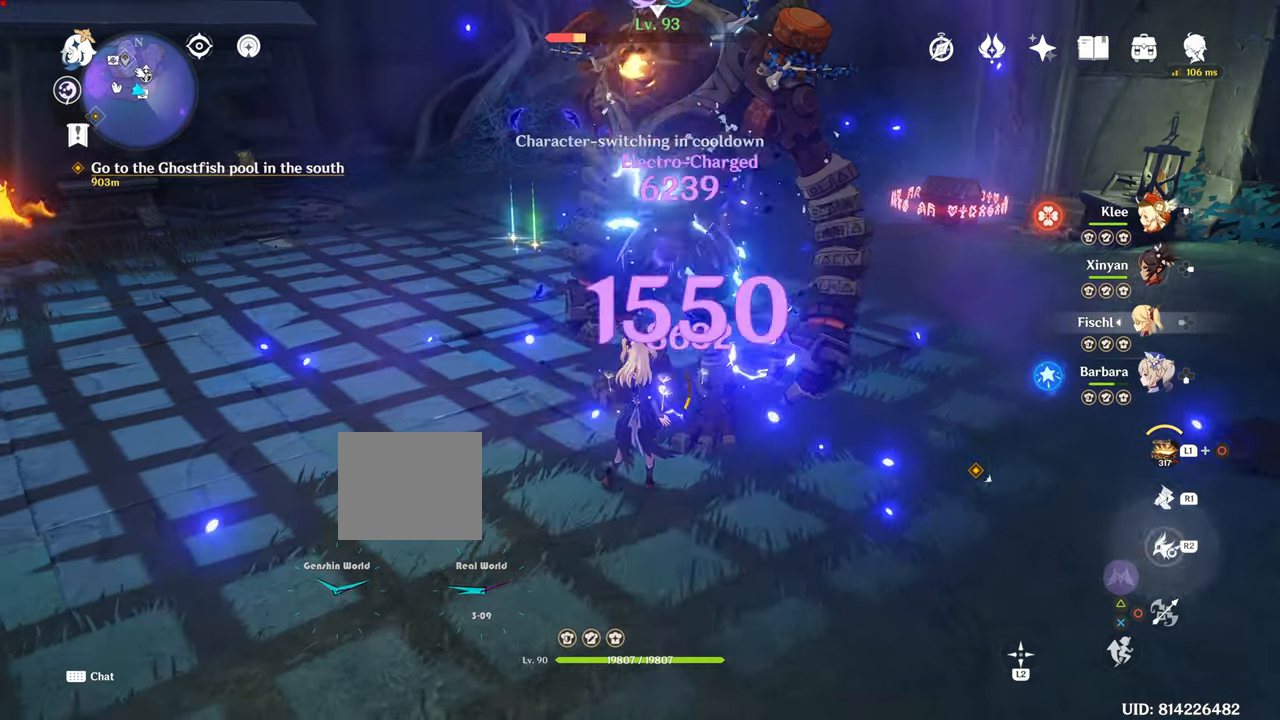
{"buttons": ["R2"], "left_stick": "center", "right_stick": "center", "events": [[17, "DPAD_RIGHT", "up"], [17, "right_stick", "center"], [167, "R2", "up"], [234, "R2", "down"]]}
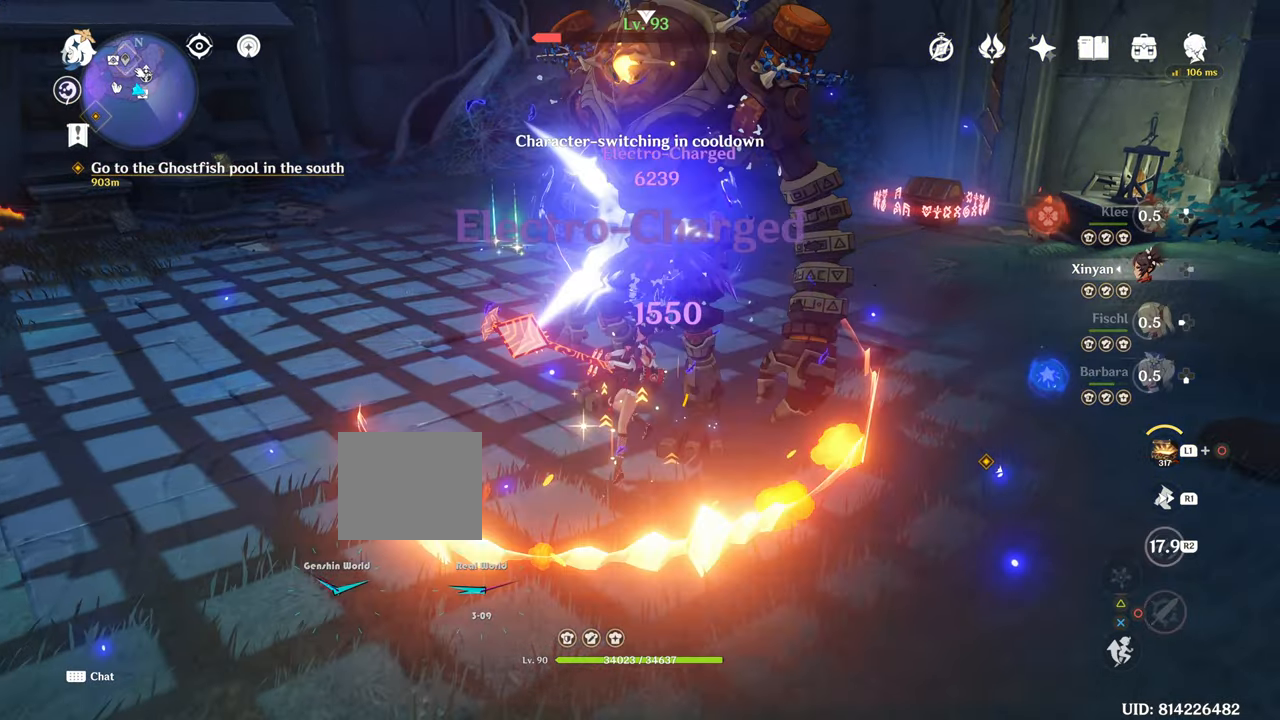
{"buttons": ["R2"], "left_stick": "center", "right_stick": "center", "events": [[17, "R2", "up"], [83, "R2", "down"], [133, "R1", "down"], [367, "R1", "up"]]}
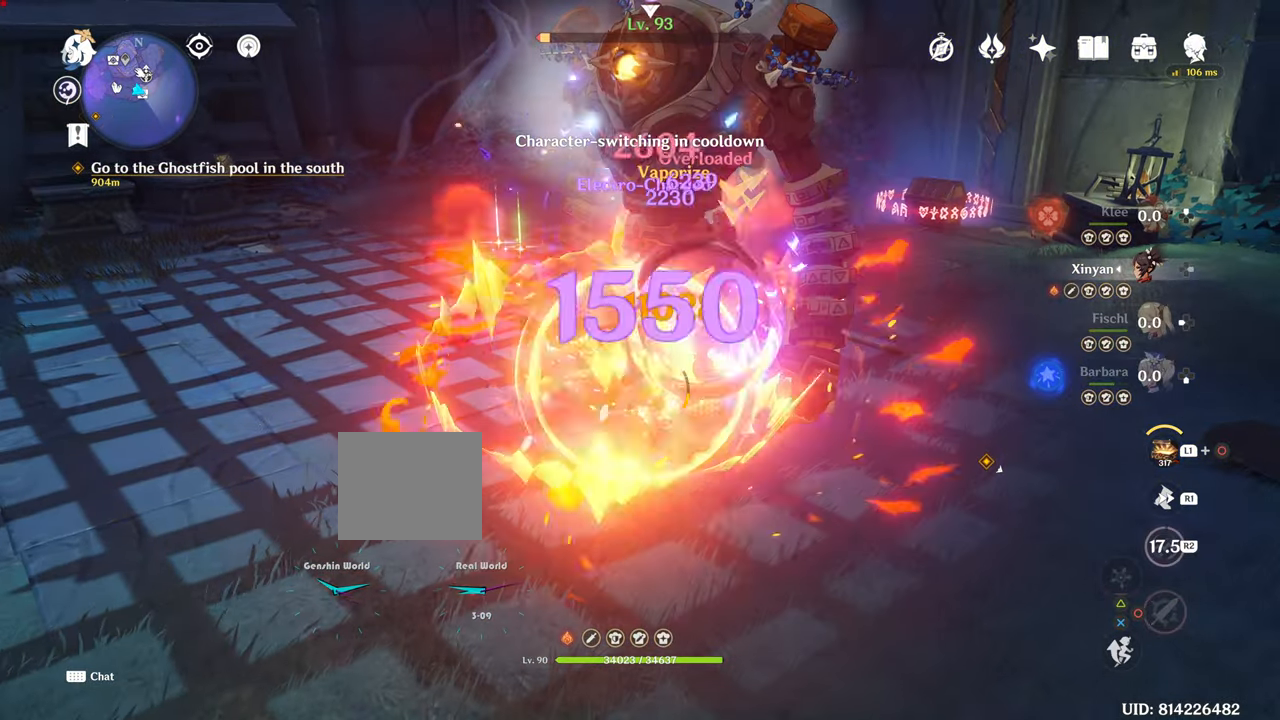
{"buttons": [], "left_stick": "center", "right_stick": "center", "events": [[217, "R2", "up"], [384, "DPAD_UP", "down"], [384, "TRIANGLE", "down"], [417, "DPAD_UP", "up"], [417, "TRIANGLE", "up"]]}
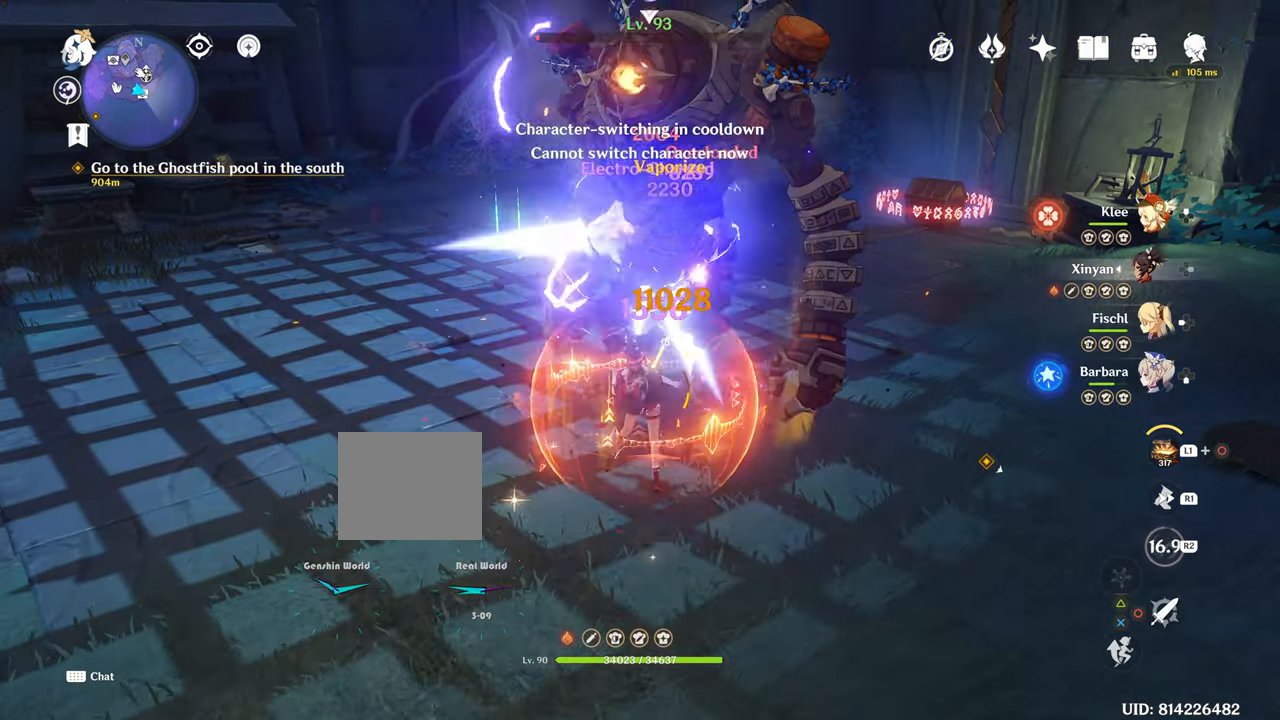
{"buttons": ["TRIANGLE"], "left_stick": "center", "right_stick": "center", "events": [[33, "DPAD_UP", "down"], [33, "TRIANGLE", "down"], [334, "DPAD_UP", "up"]]}
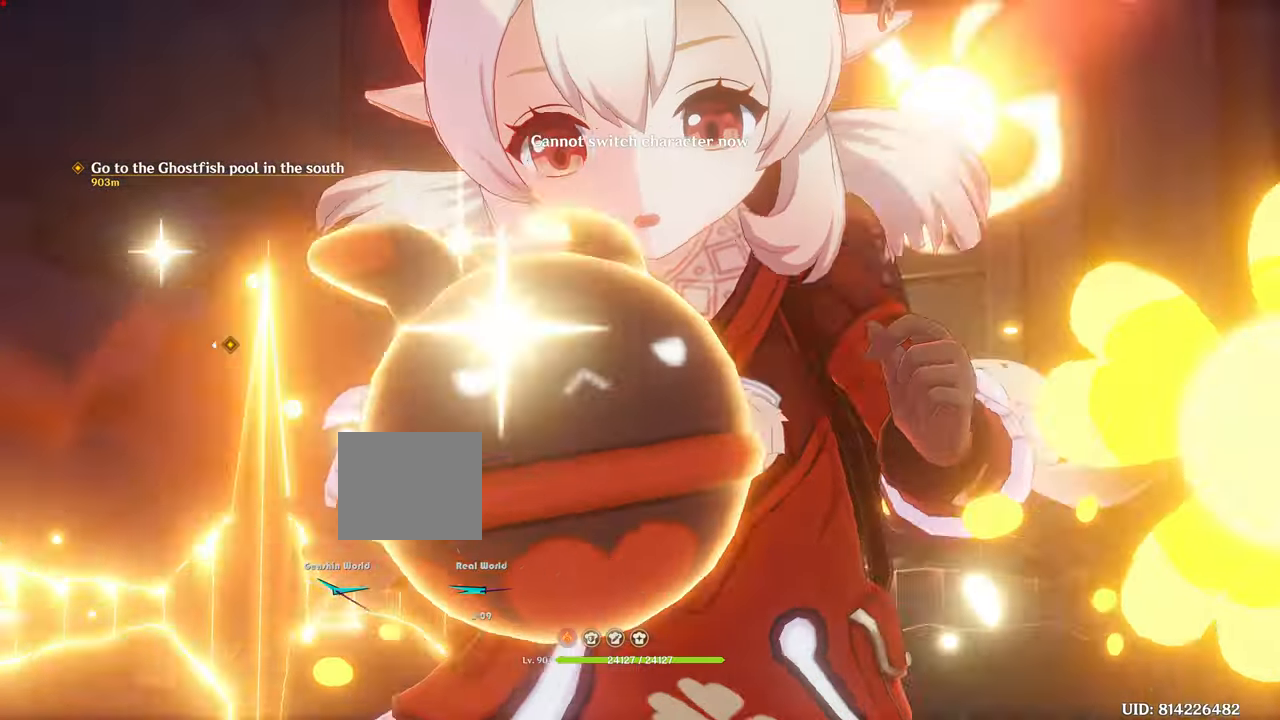
{"buttons": [], "left_stick": "center", "right_stick": "center", "events": [[300, "TRIANGLE", "up"]]}
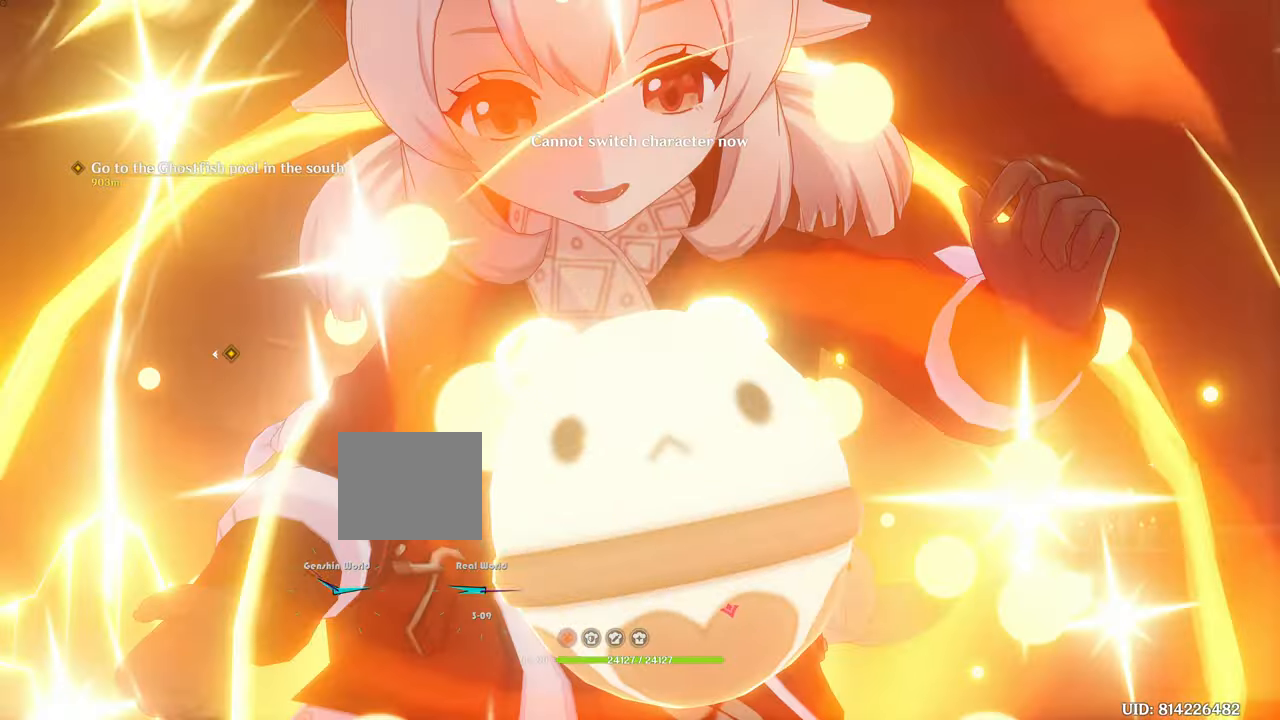
{"buttons": ["CIRCLE"], "left_stick": "center", "right_stick": "center", "events": [[300, "CIRCLE", "down"]]}
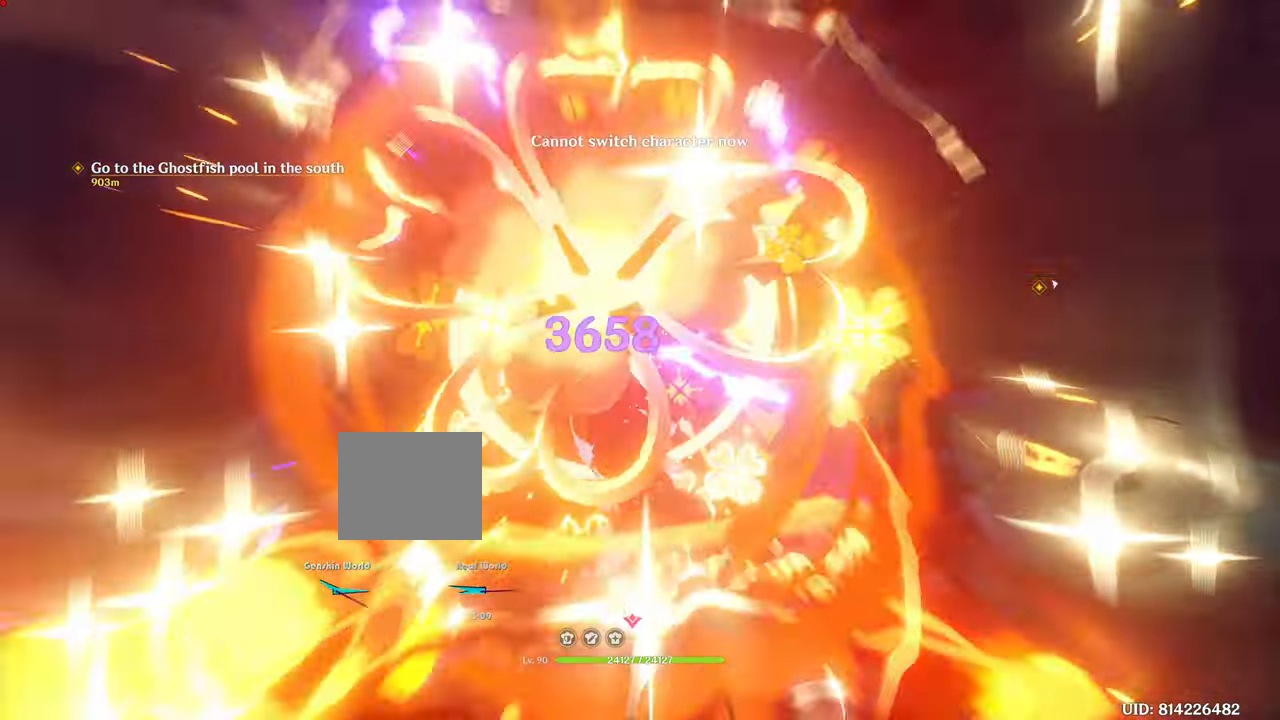
{"buttons": [], "left_stick": "center", "right_stick": "center", "events": [[116, "CIRCLE", "up"]]}
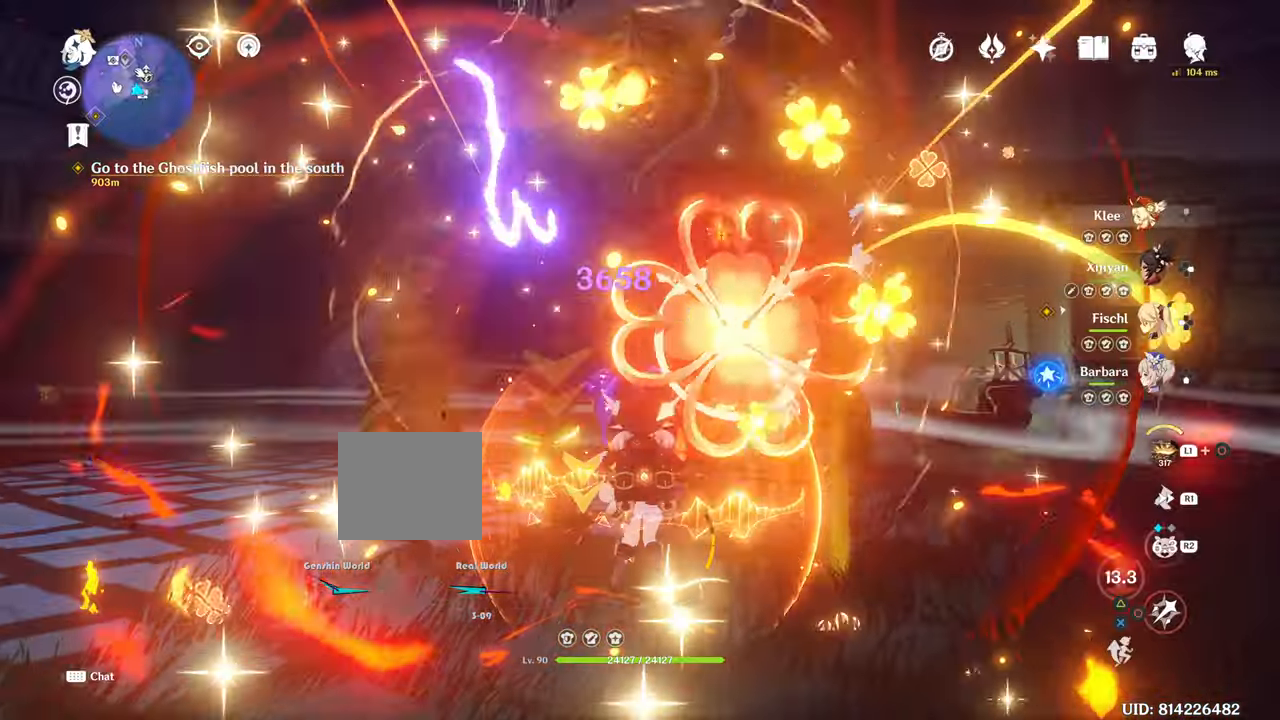
{"buttons": [], "left_stick": "center", "right_stick": "center", "events": []}
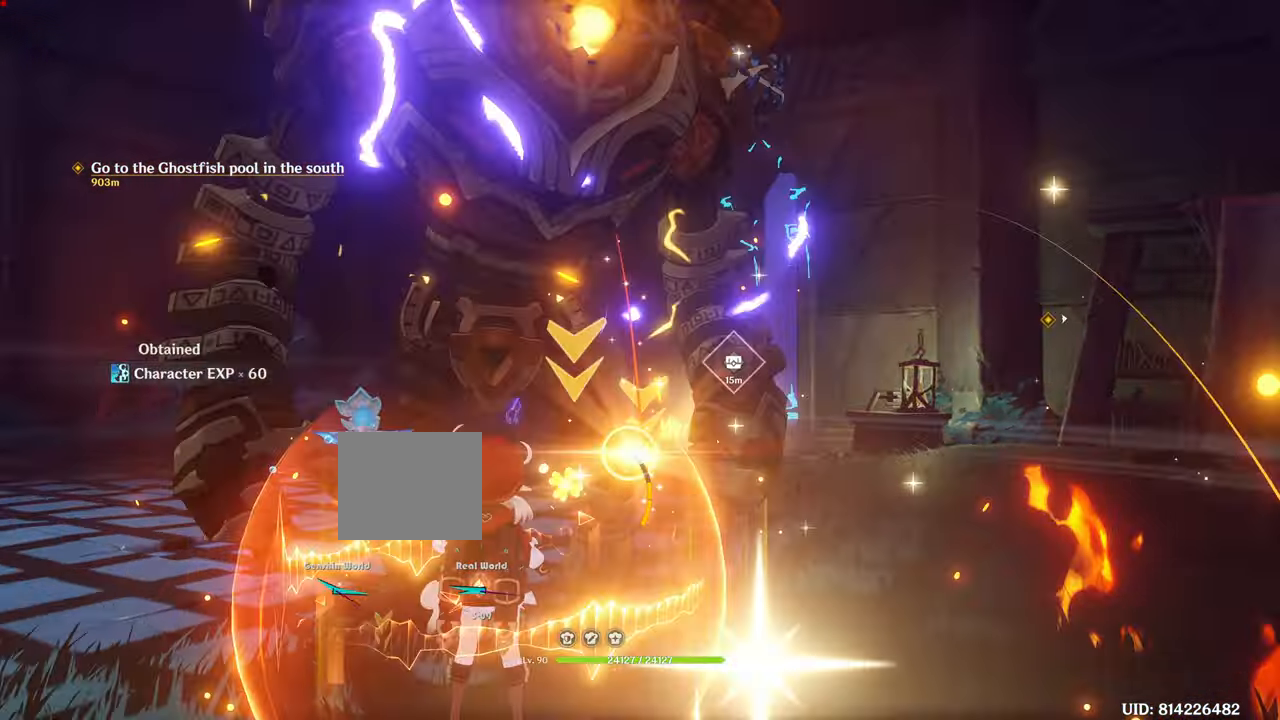
{"buttons": [], "left_stick": "center", "right_stick": "center", "events": []}
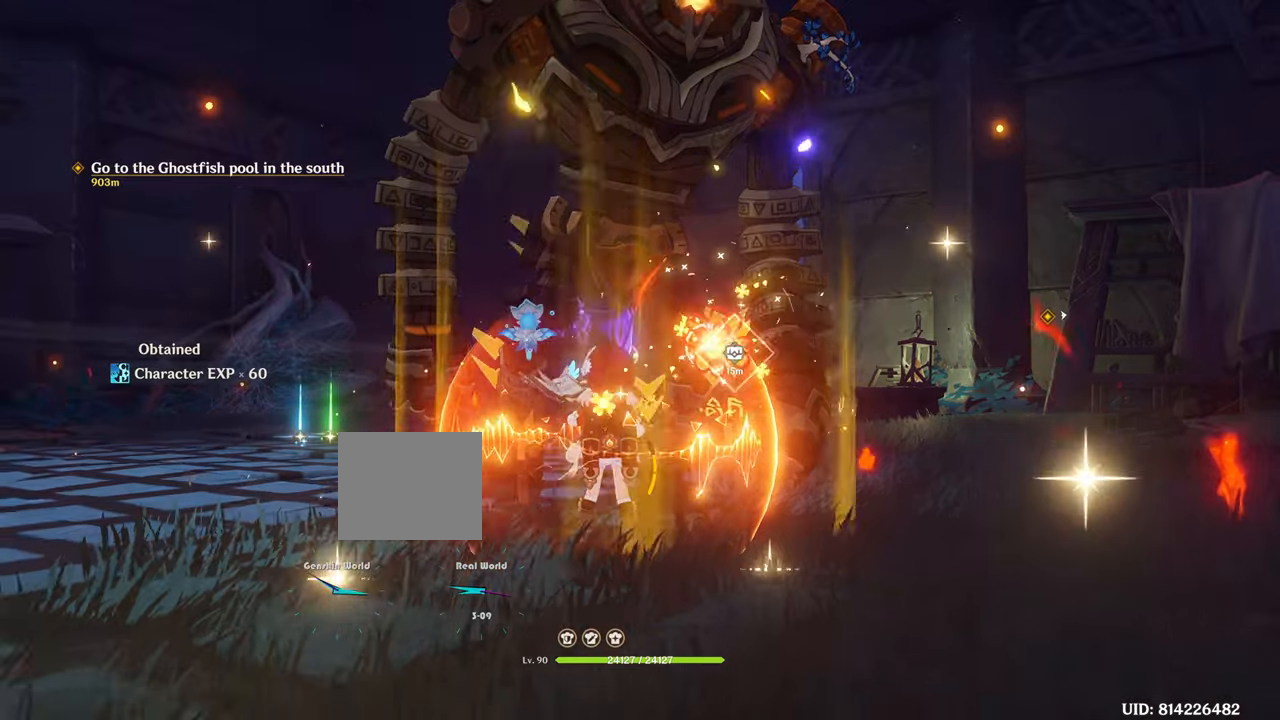
{"buttons": [], "left_stick": "center", "right_stick": "down-left", "events": [[317, "right_stick", "left"], [434, "right_stick", "down-left"]]}
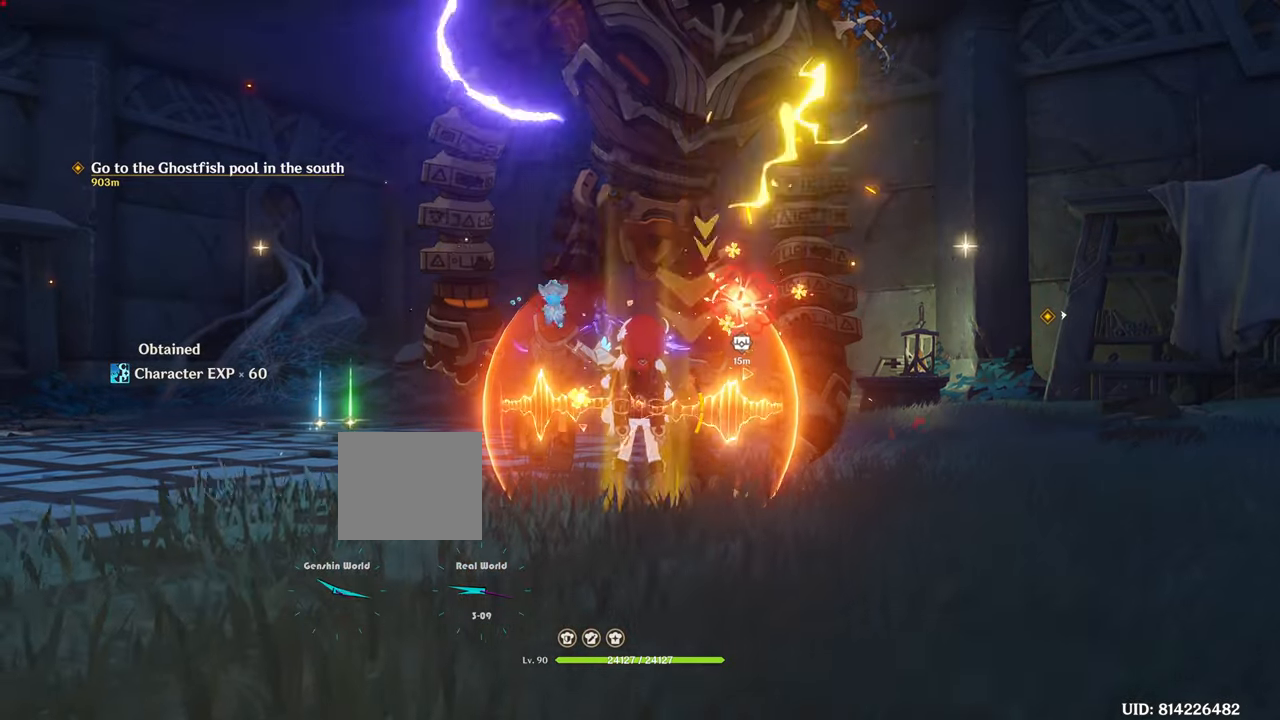
{"buttons": [], "left_stick": "up-right", "right_stick": "down-left", "events": [[217, "left_stick", "up-right"], [217, "right_stick", "center"], [500, "right_stick", "down-left"]]}
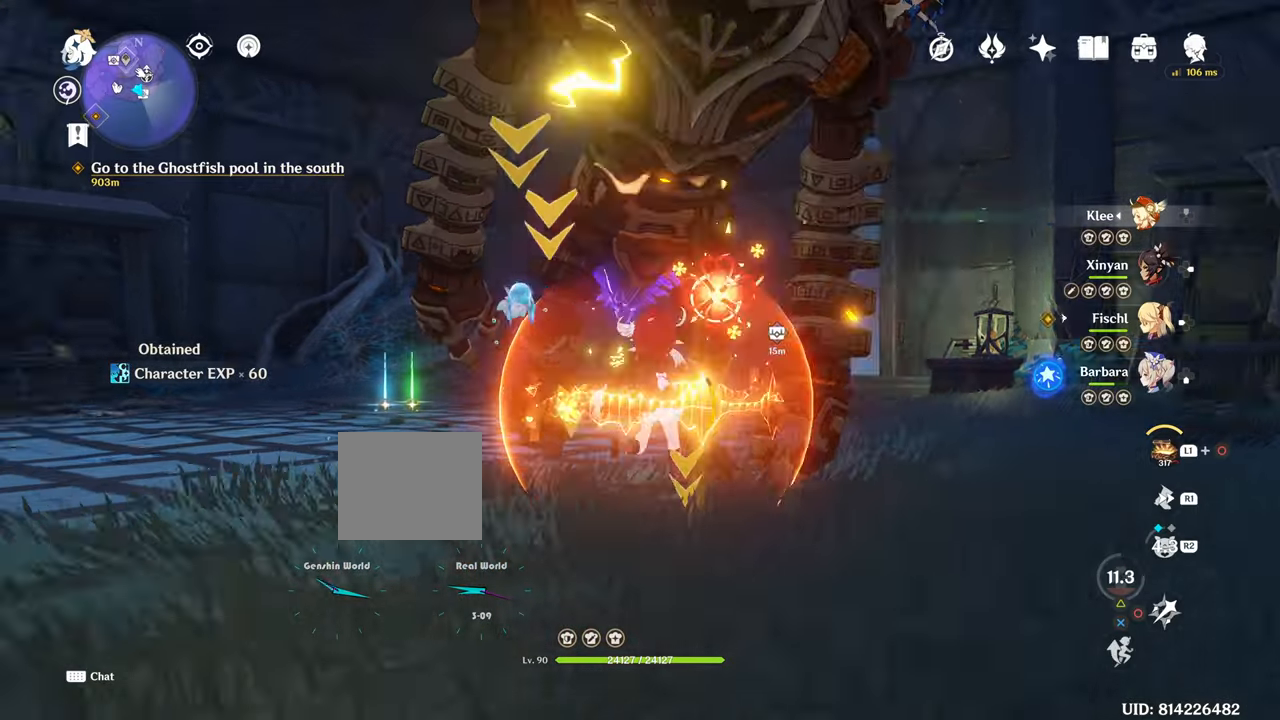
{"buttons": [], "left_stick": "down-right", "right_stick": "center"}
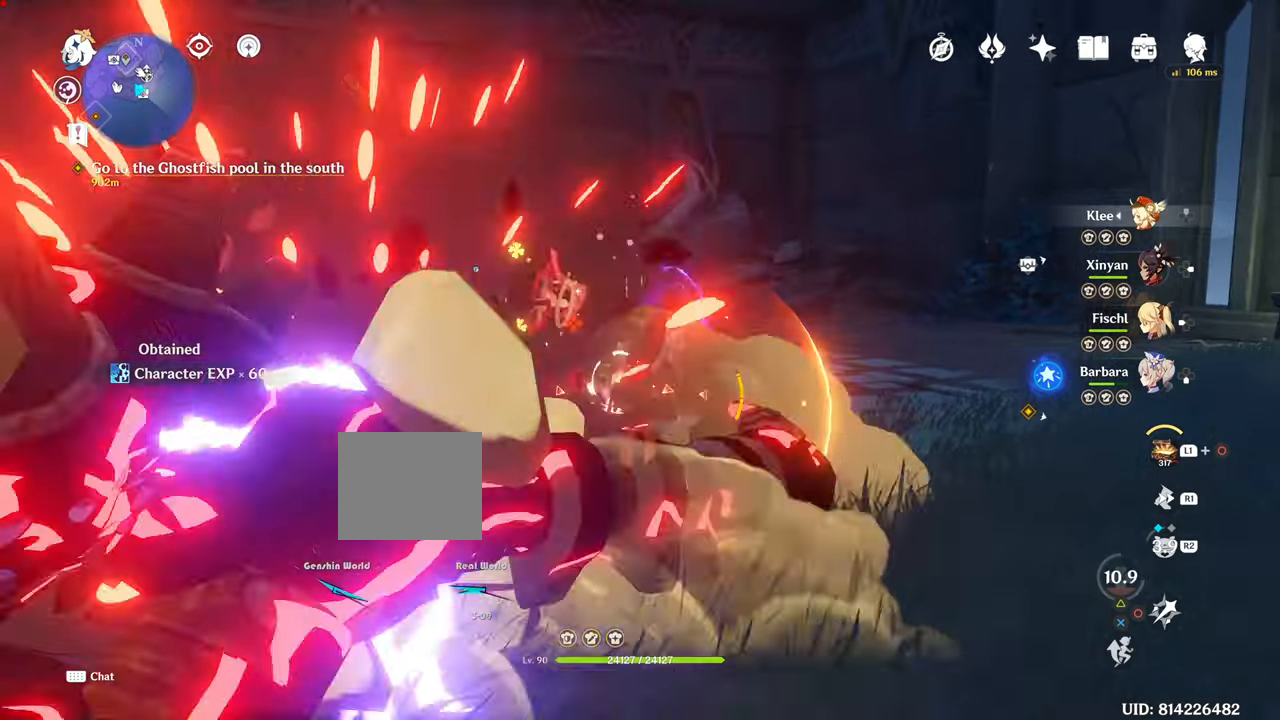
{"buttons": [], "left_stick": "right", "right_stick": "center", "events": [[150, "left_stick", "right"]]}
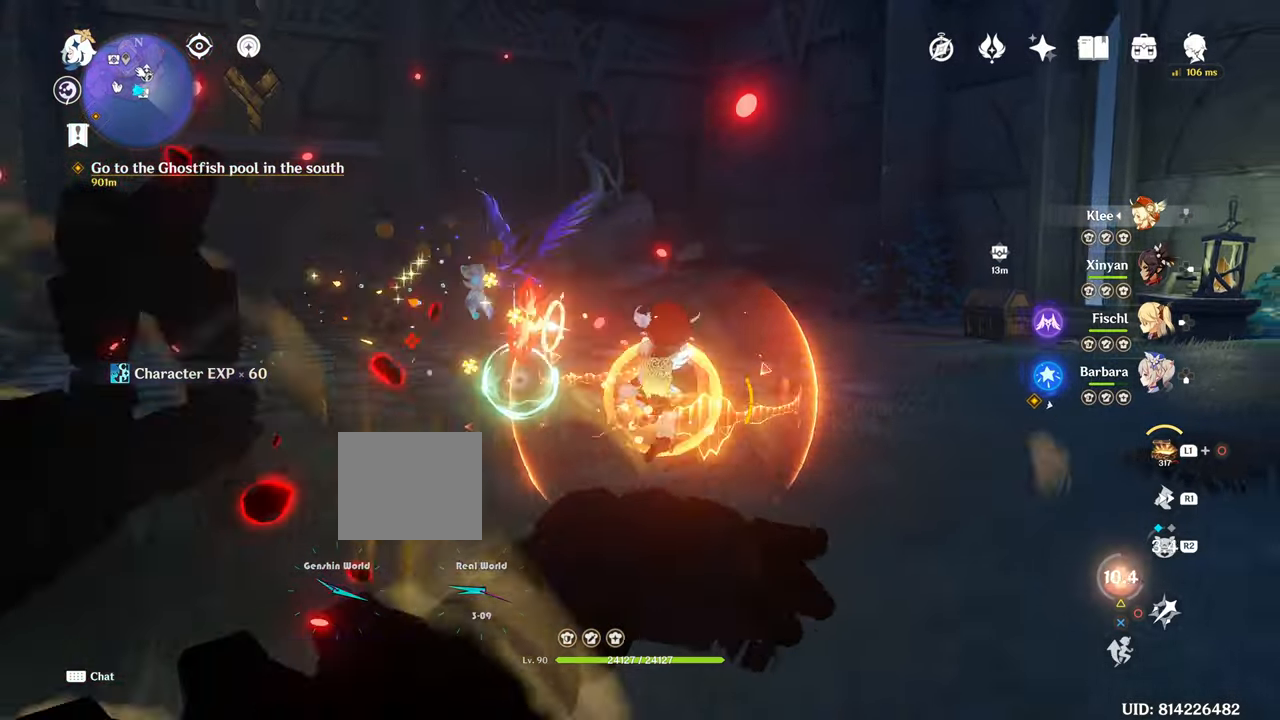
{"buttons": [], "left_stick": "down-left", "right_stick": "down-left", "events": [[184, "left_stick", "up"], [401, "left_stick", "down-left"], [418, "right_stick", "down-left"]]}
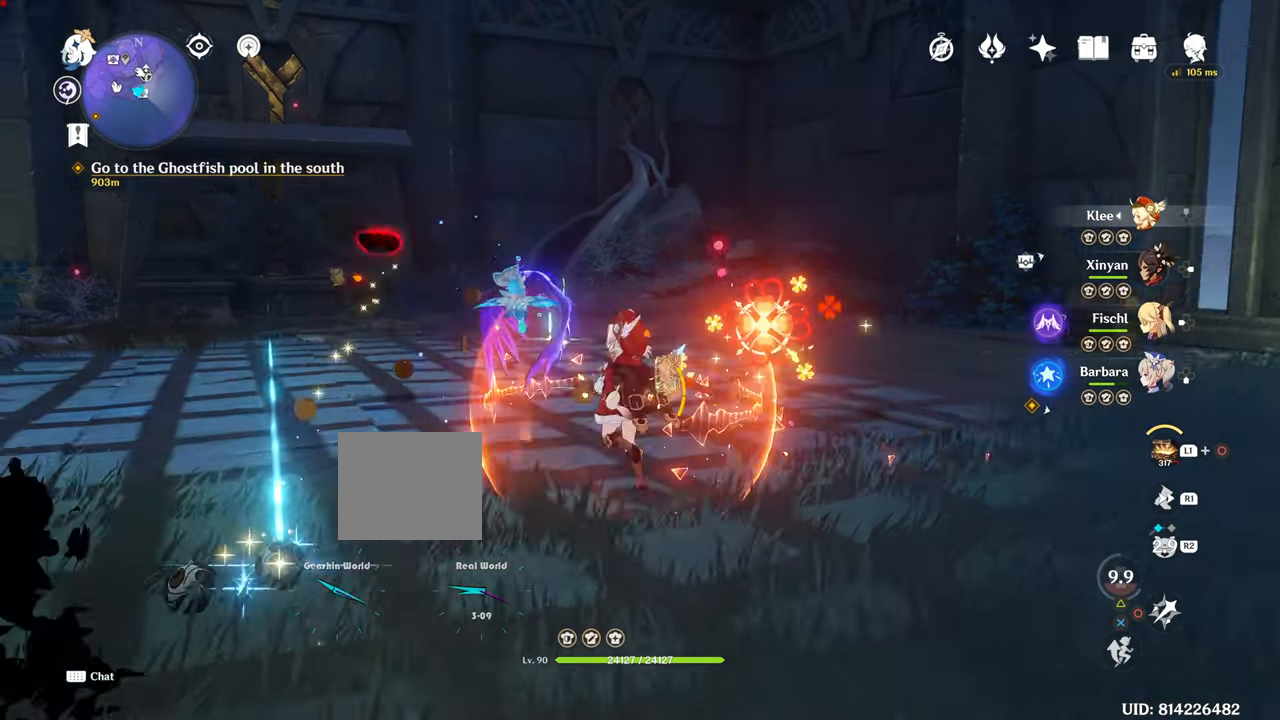
{"buttons": [], "left_stick": "up", "right_stick": "center", "events": [[50, "left_stick", "up"], [233, "right_stick", "center"], [267, "R1", "down"], [317, "R1", "up"]]}
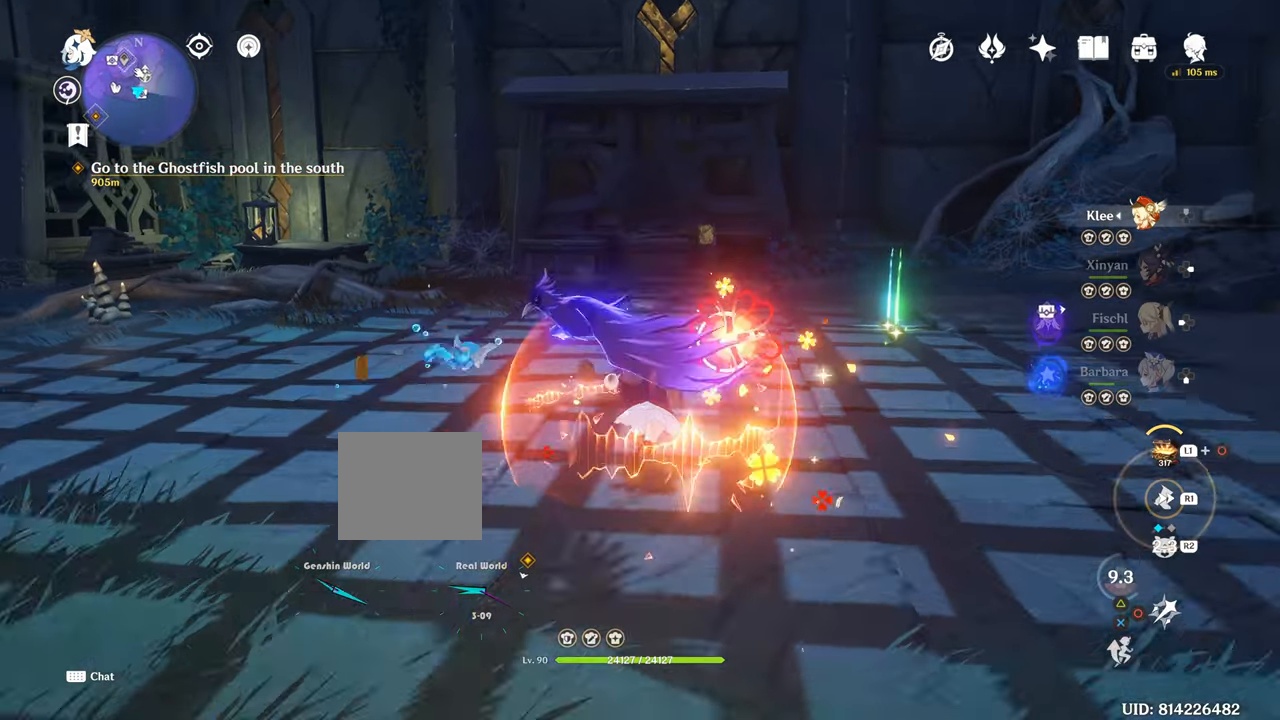
{"buttons": [], "left_stick": "up-left", "right_stick": "center", "events": [[351, "left_stick", "up-left"]]}
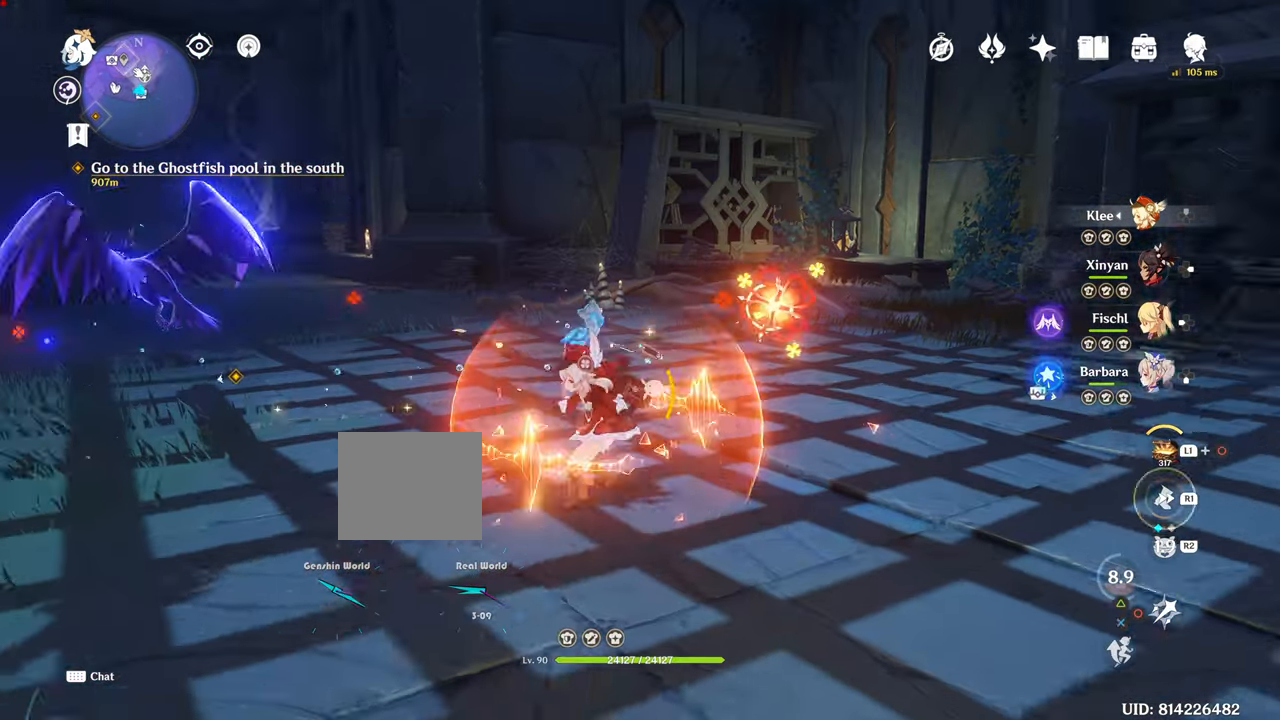
{"buttons": [], "left_stick": "left", "right_stick": "right", "events": [[33, "R1", "down"], [33, "left_stick", "down-left"], [33, "right_stick", "up-left"], [233, "R1", "up"], [233, "left_stick", "left"], [233, "right_stick", "right"]]}
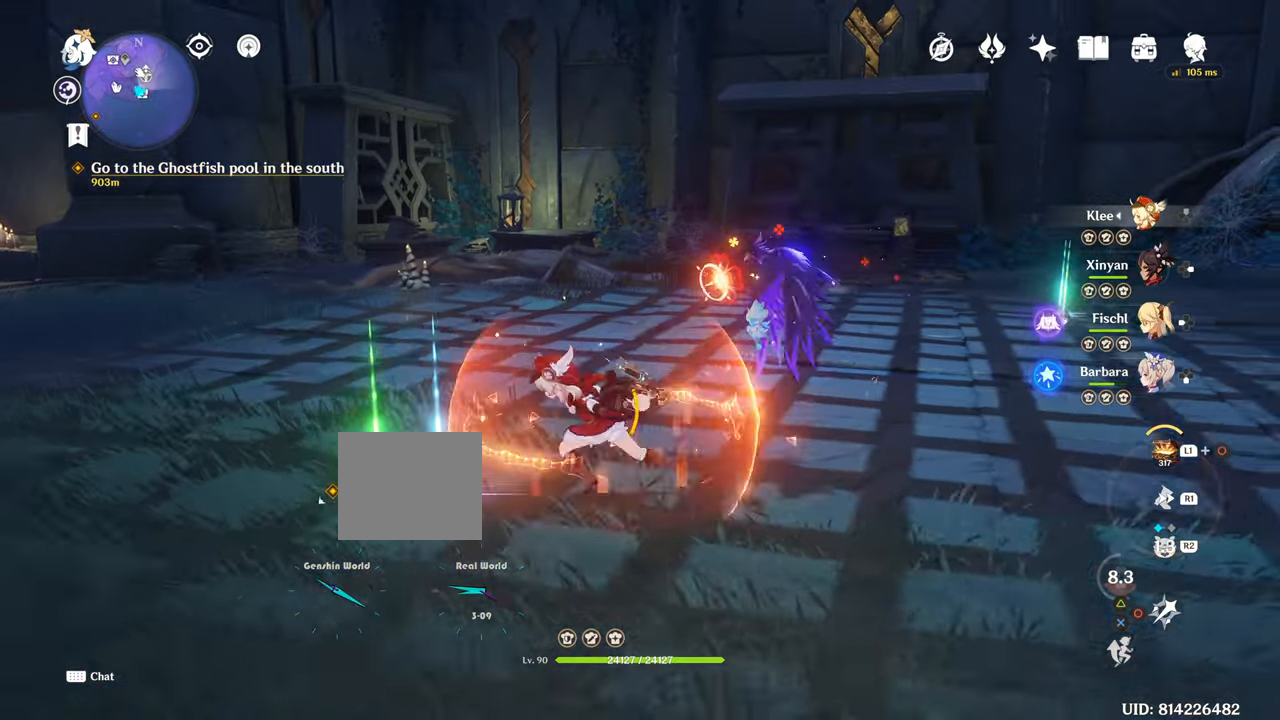
{"buttons": [], "left_stick": "up", "right_stick": "center", "events": [[317, "SQUARE", "down"], [317, "right_stick", "center"], [351, "SQUARE", "up"], [351, "left_stick", "up"], [418, "SQUARE", "down"], [434, "SQUARE", "up"]]}
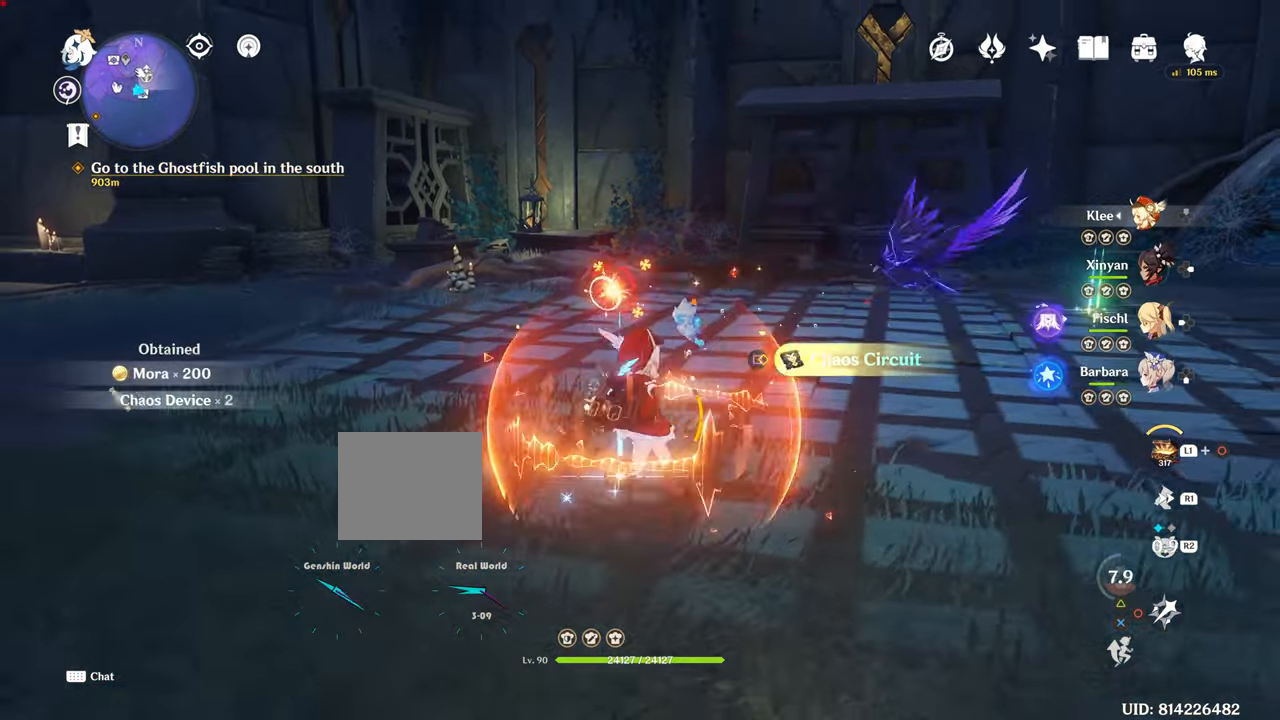
{"buttons": [], "left_stick": "up-right", "right_stick": "center", "events": [[400, "left_stick", "up-right"]]}